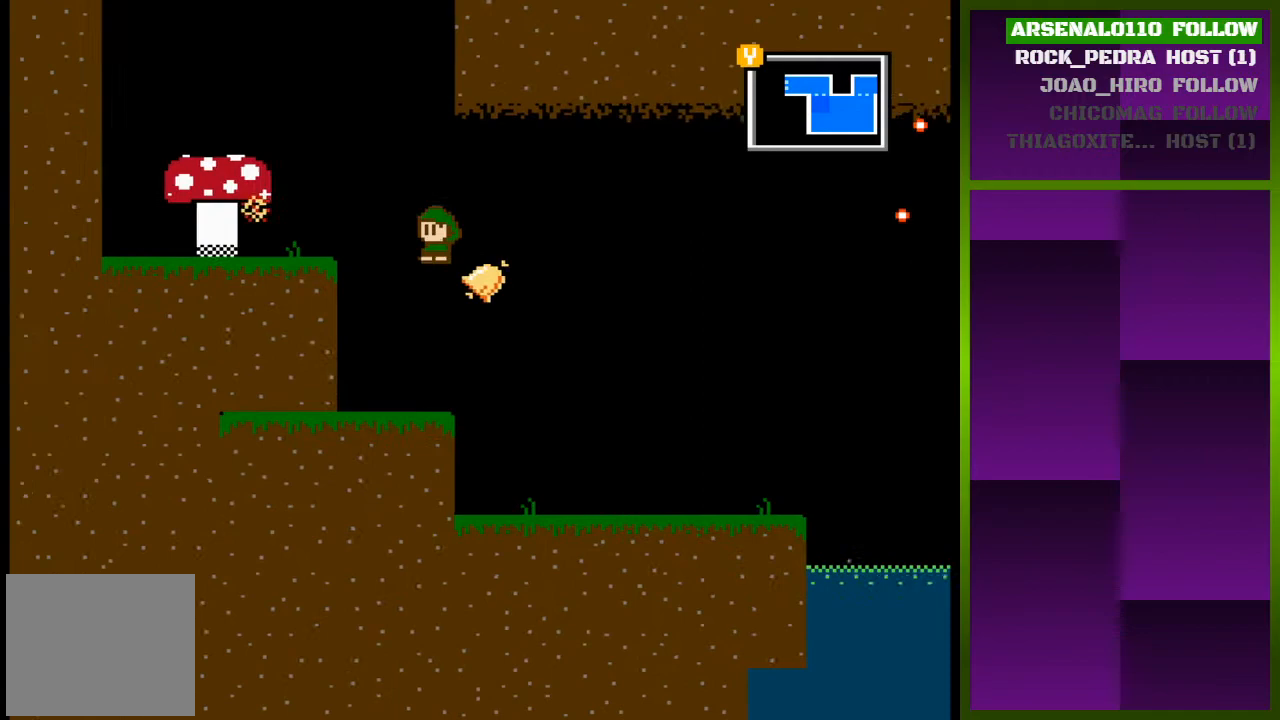
Gameplay with a controller (PlayStation layout); each line is a JSON object with the inputs held at the frame after it. "events" lists button and stick changes between this image and that frame as [ms after this image, input, new state], when the widget could be followed in between. Not read: left_stick right_stick.
{"buttons": ["CROSS"], "events": [[200, "DPAD_LEFT", "up"], [400, "CROSS", "down"]]}
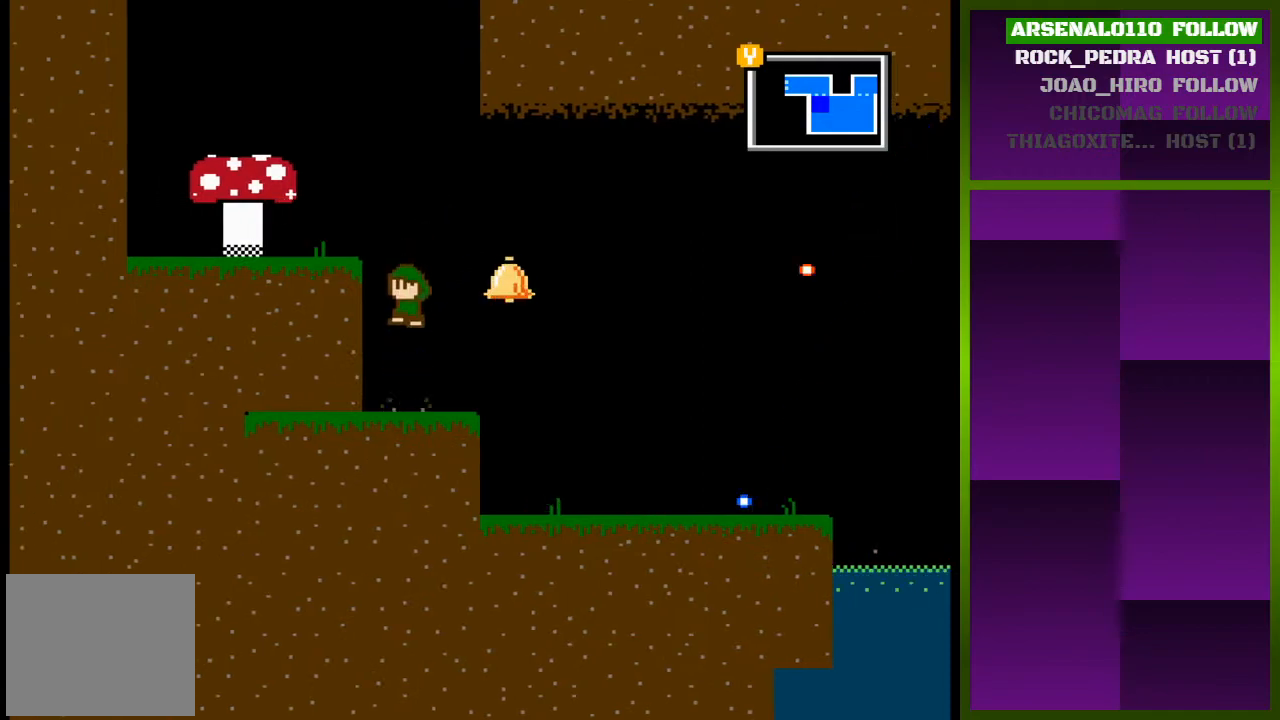
{"buttons": ["CROSS"], "events": [[167, "DPAD_LEFT", "down"], [267, "CROSS", "up"], [400, "DPAD_LEFT", "up"], [467, "CROSS", "down"]]}
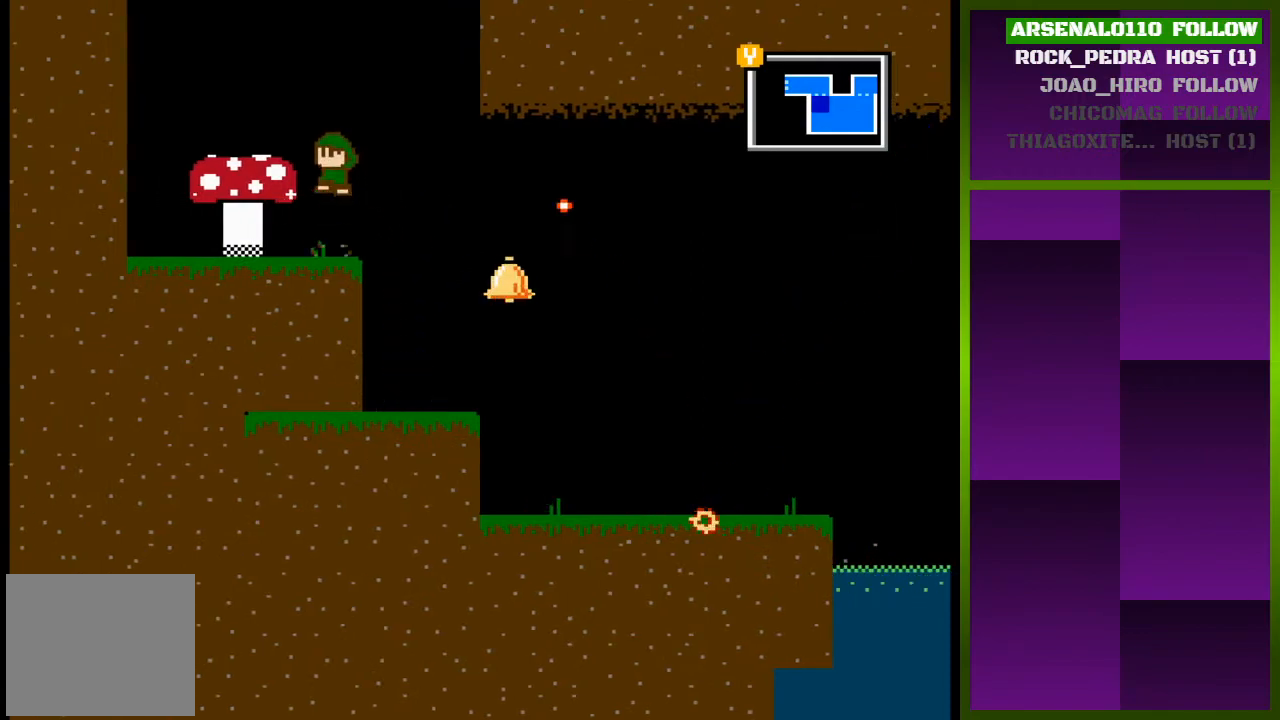
{"buttons": ["CROSS"], "events": [[100, "DPAD_LEFT", "down"], [433, "DPAD_LEFT", "up"]]}
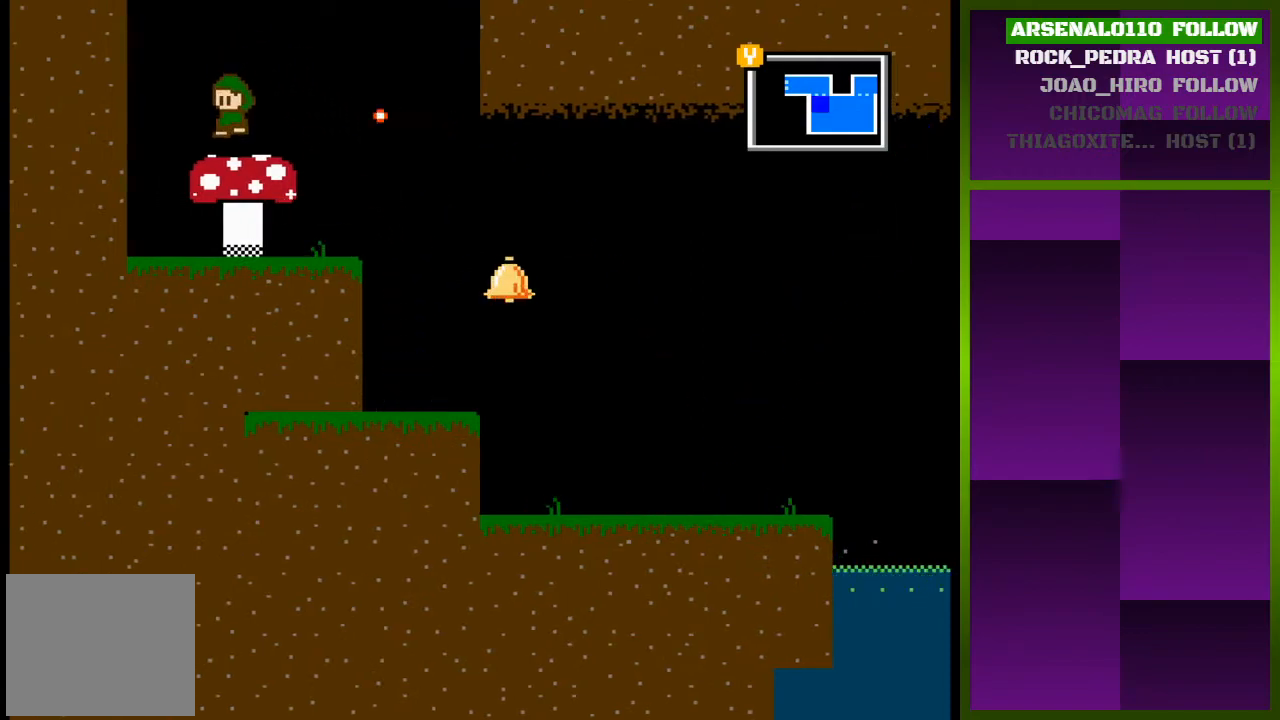
{"buttons": ["CROSS", "DPAD_RIGHT"], "events": [[467, "DPAD_RIGHT", "down"]]}
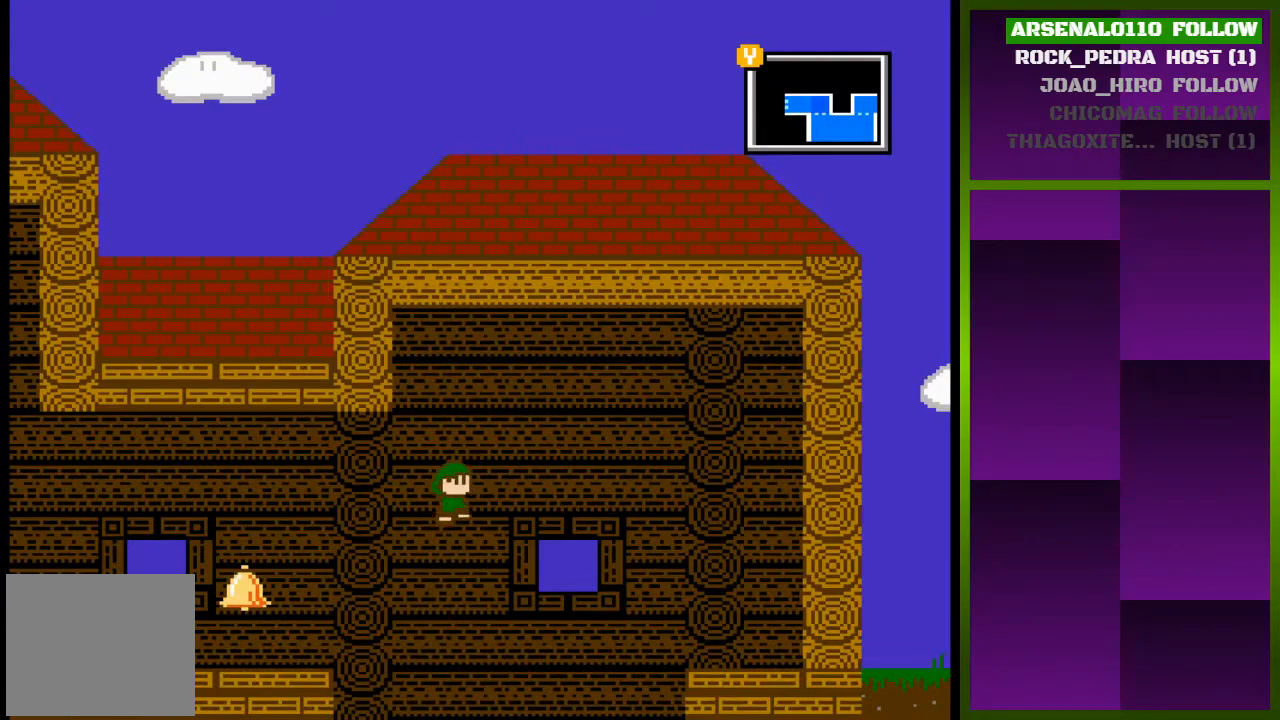
{"buttons": ["DPAD_LEFT"], "events": [[67, "DPAD_RIGHT", "up"], [167, "DPAD_LEFT", "down"], [267, "CROSS", "up"]]}
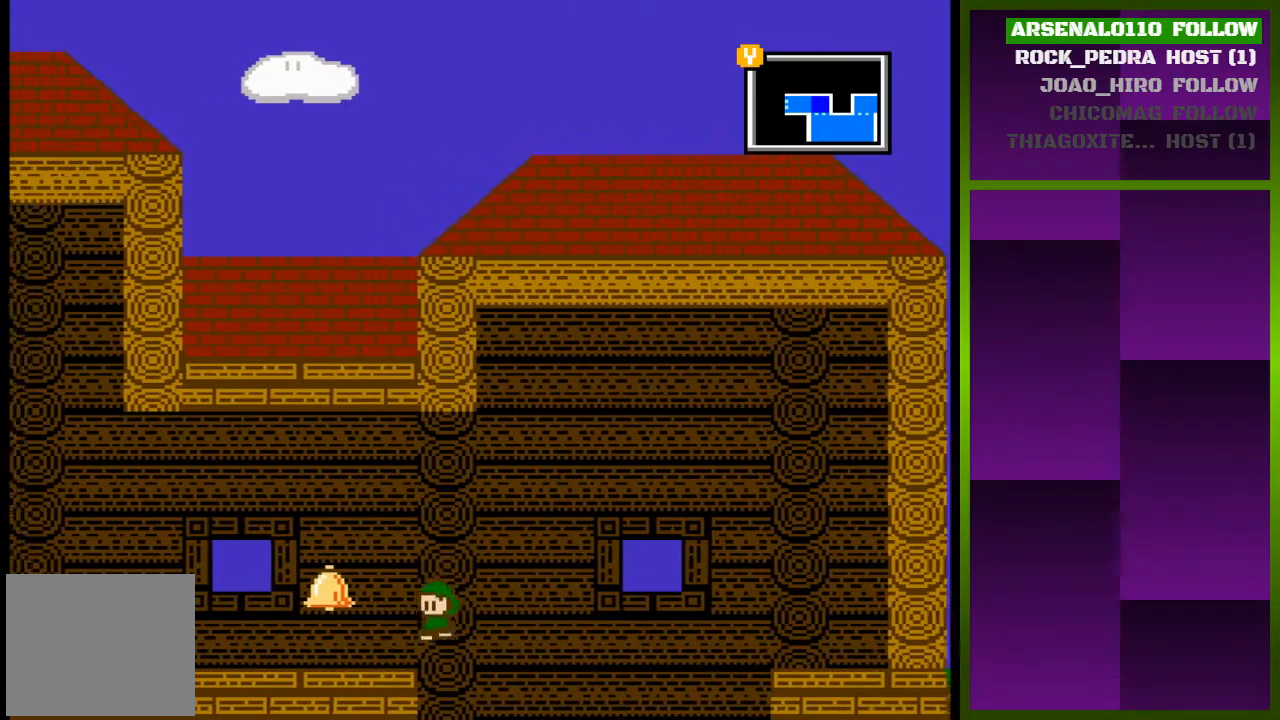
{"buttons": ["DPAD_LEFT"], "events": [[67, "CROSS", "down"], [133, "CROSS", "up"]]}
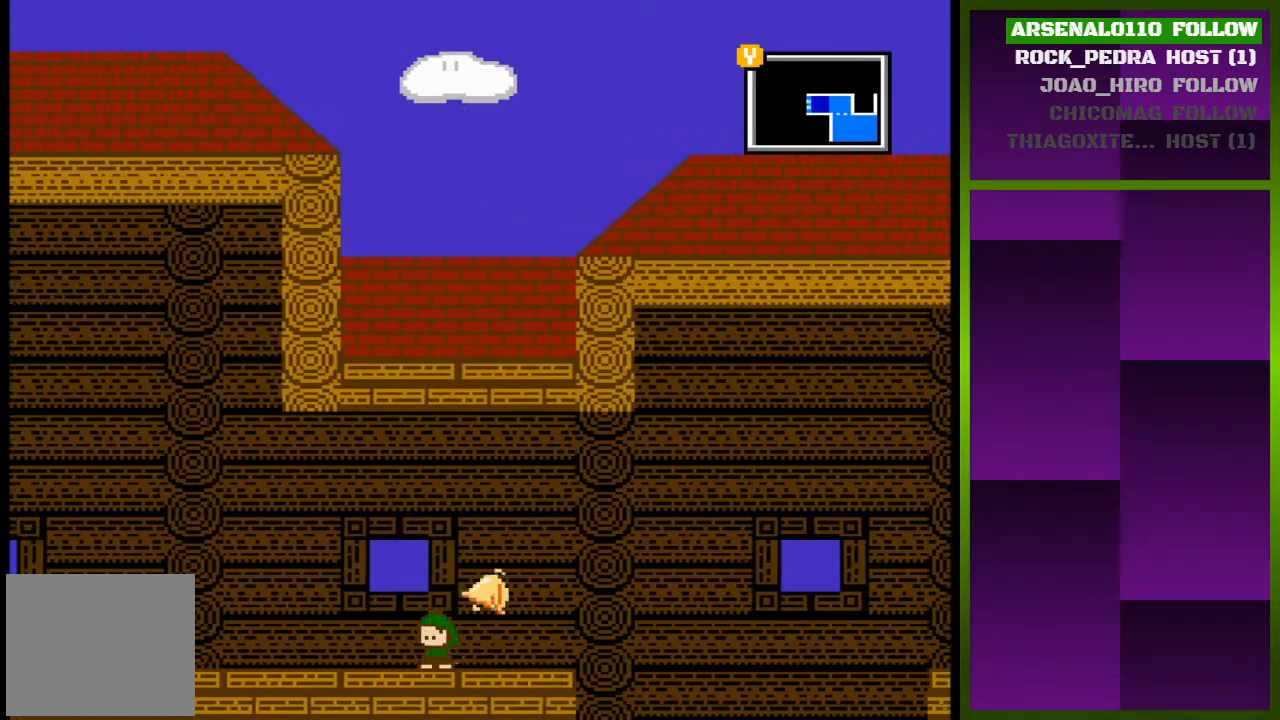
{"buttons": ["DPAD_LEFT"], "events": []}
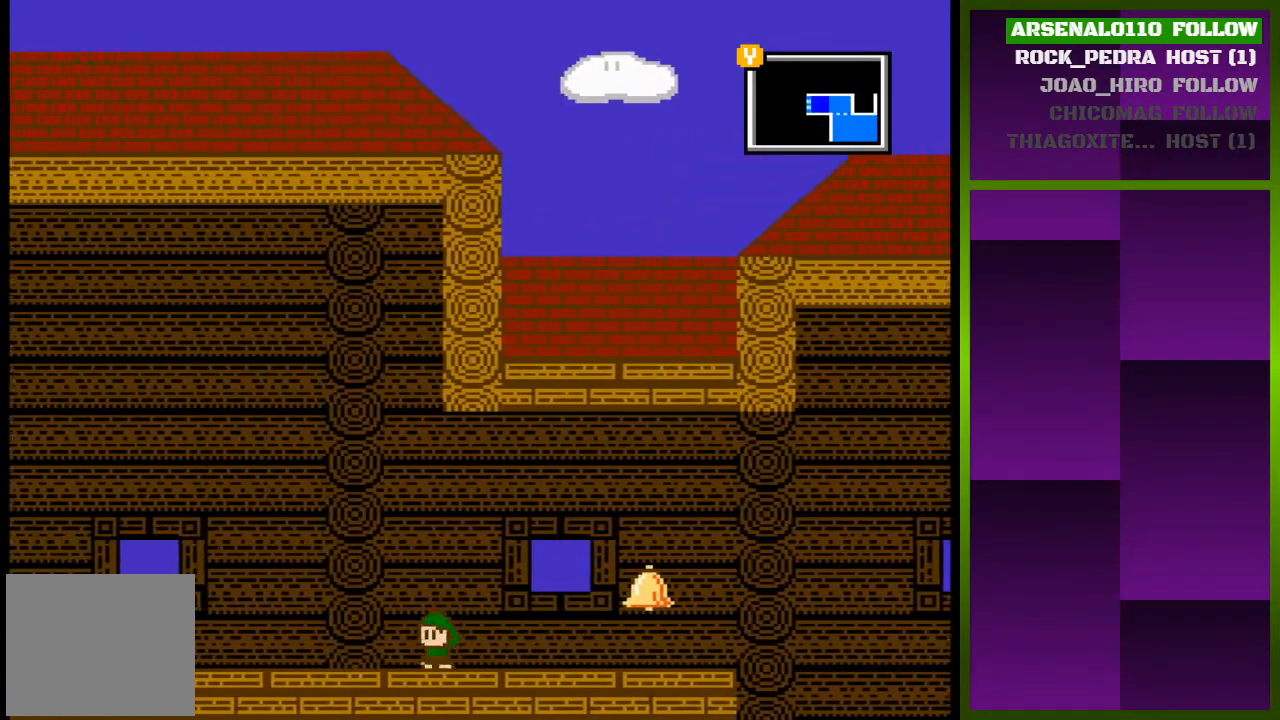
{"buttons": ["DPAD_LEFT"], "events": []}
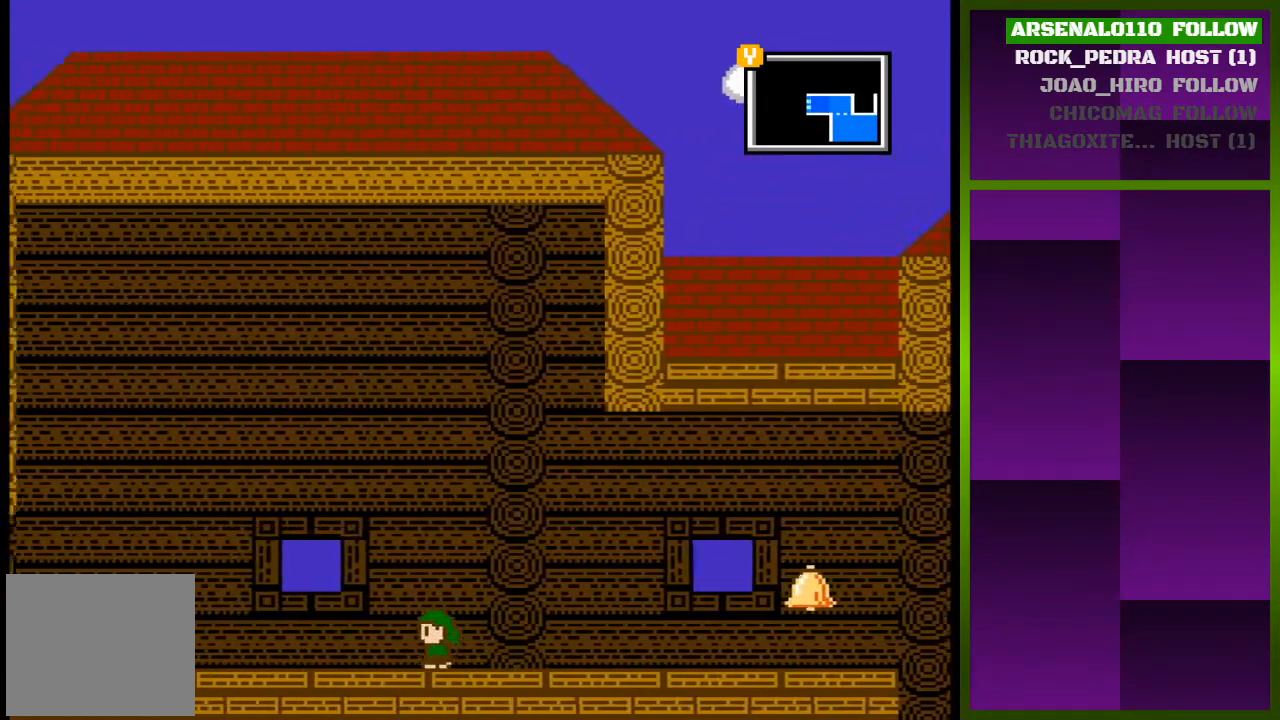
{"buttons": [], "events": [[433, "DPAD_LEFT", "up"]]}
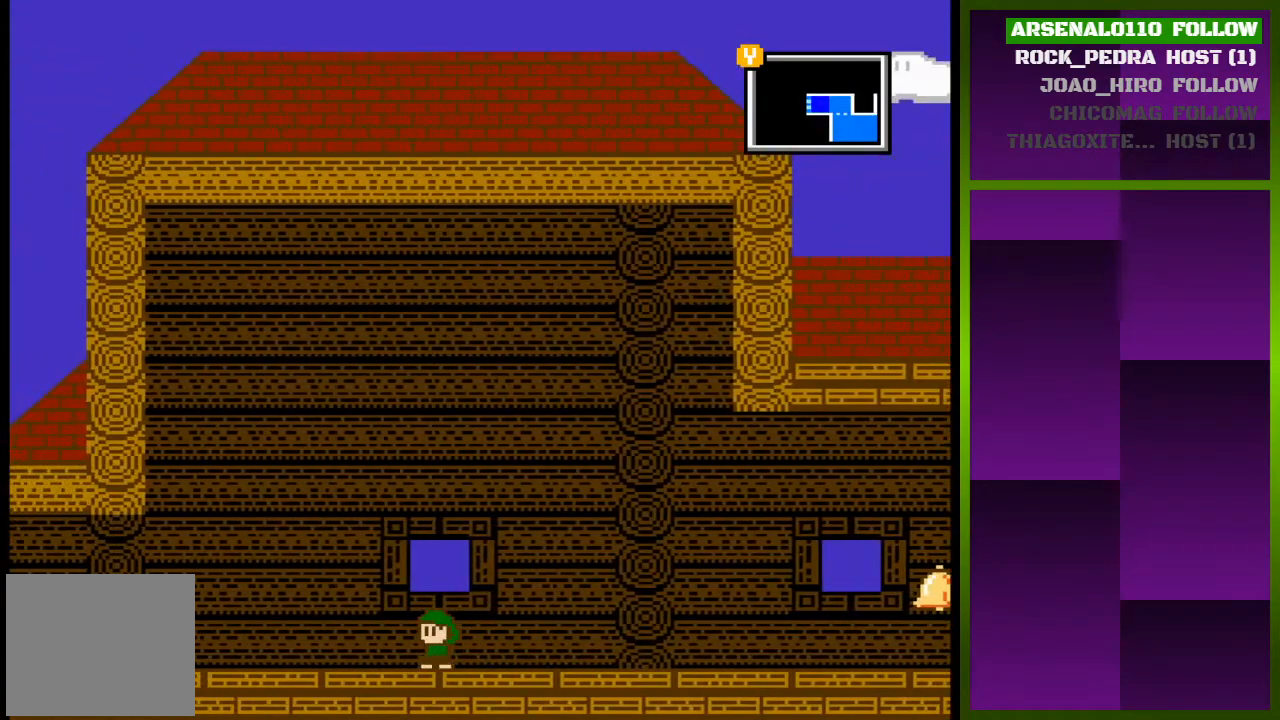
{"buttons": [], "events": [[100, "TRIANGLE", "down"], [233, "TRIANGLE", "up"]]}
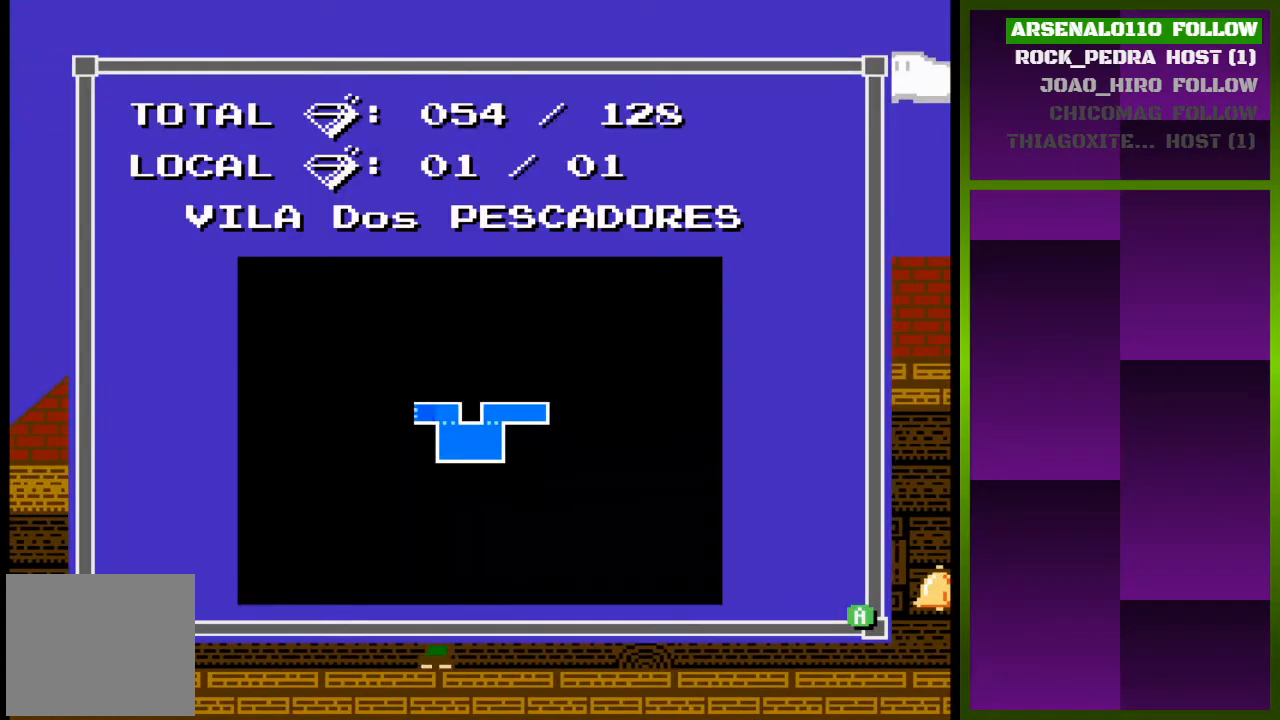
{"buttons": [], "events": []}
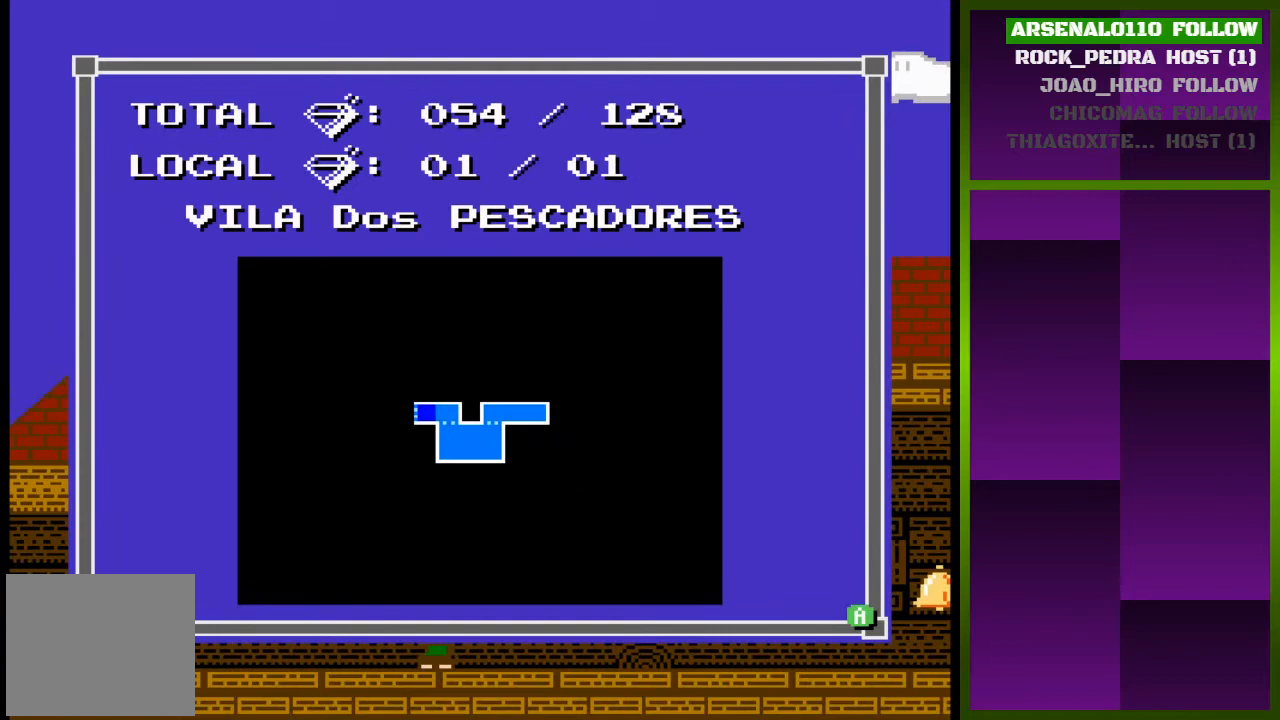
{"buttons": ["TRIANGLE"], "events": [[467, "TRIANGLE", "down"]]}
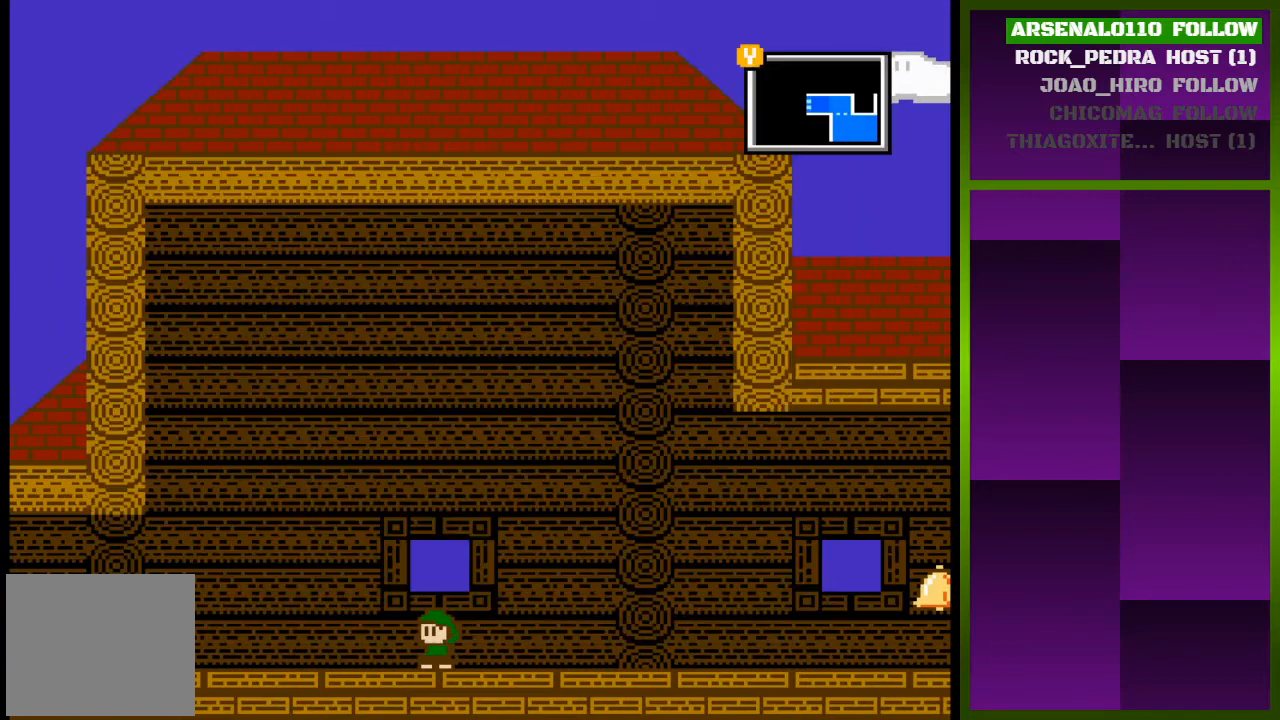
{"buttons": ["DPAD_LEFT"], "events": [[133, "DPAD_LEFT", "down"], [133, "TRIANGLE", "up"]]}
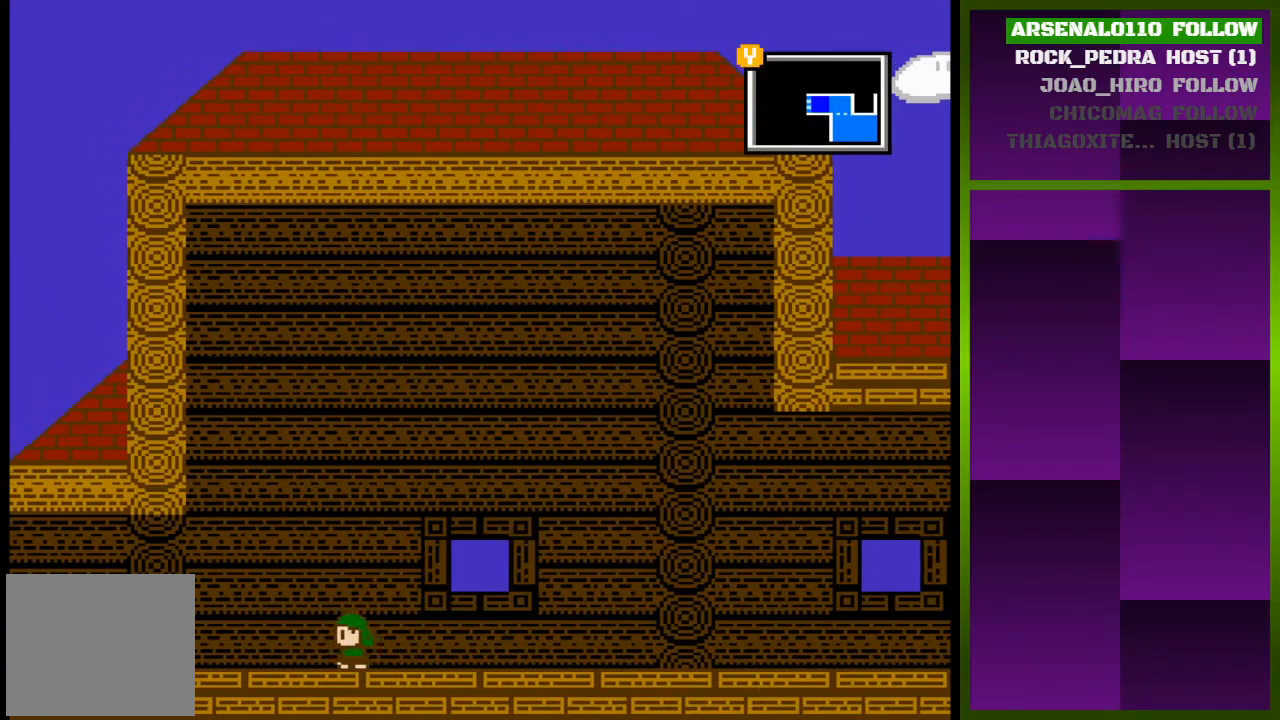
{"buttons": ["DPAD_LEFT"], "events": []}
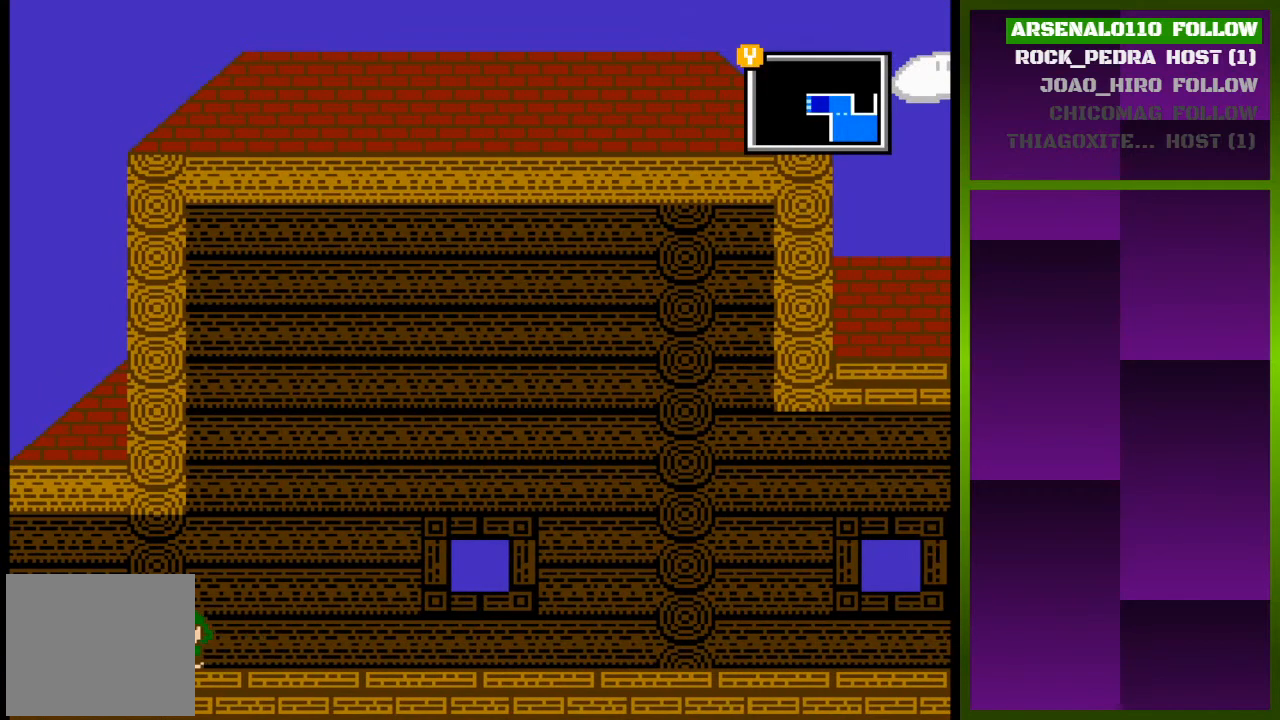
{"buttons": ["DPAD_LEFT"], "events": []}
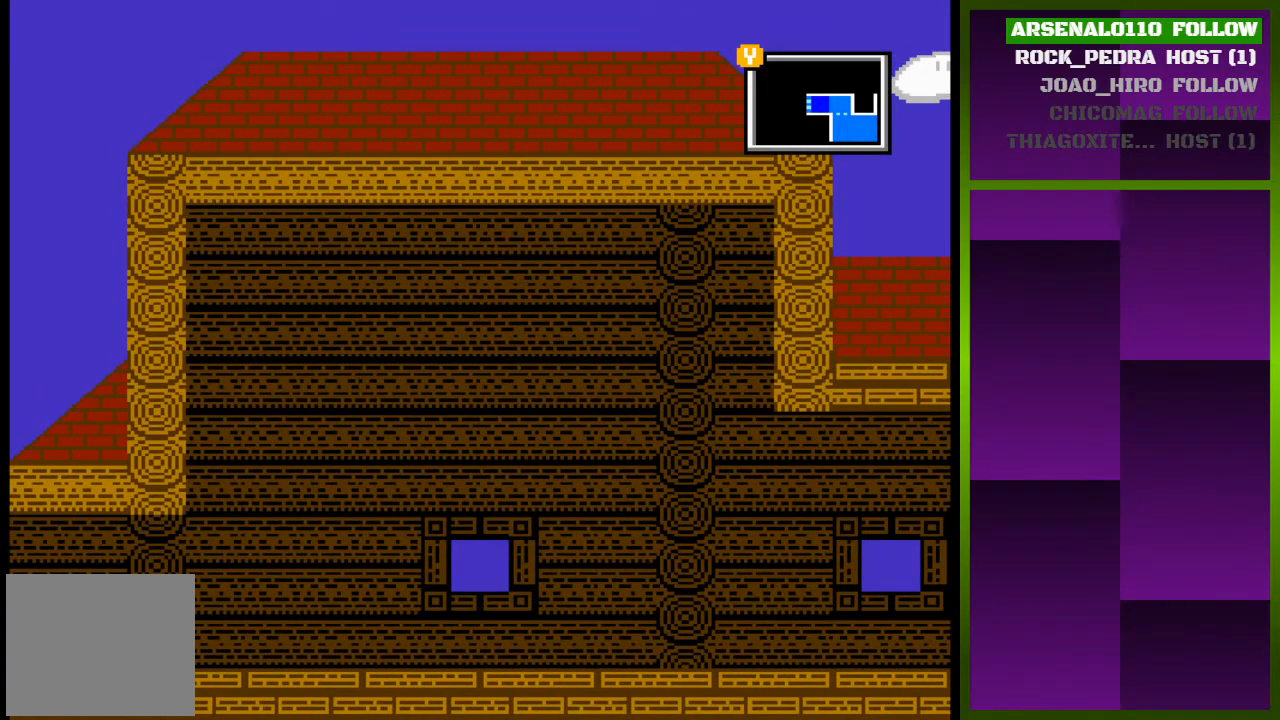
{"buttons": [], "events": [[233, "DPAD_LEFT", "up"]]}
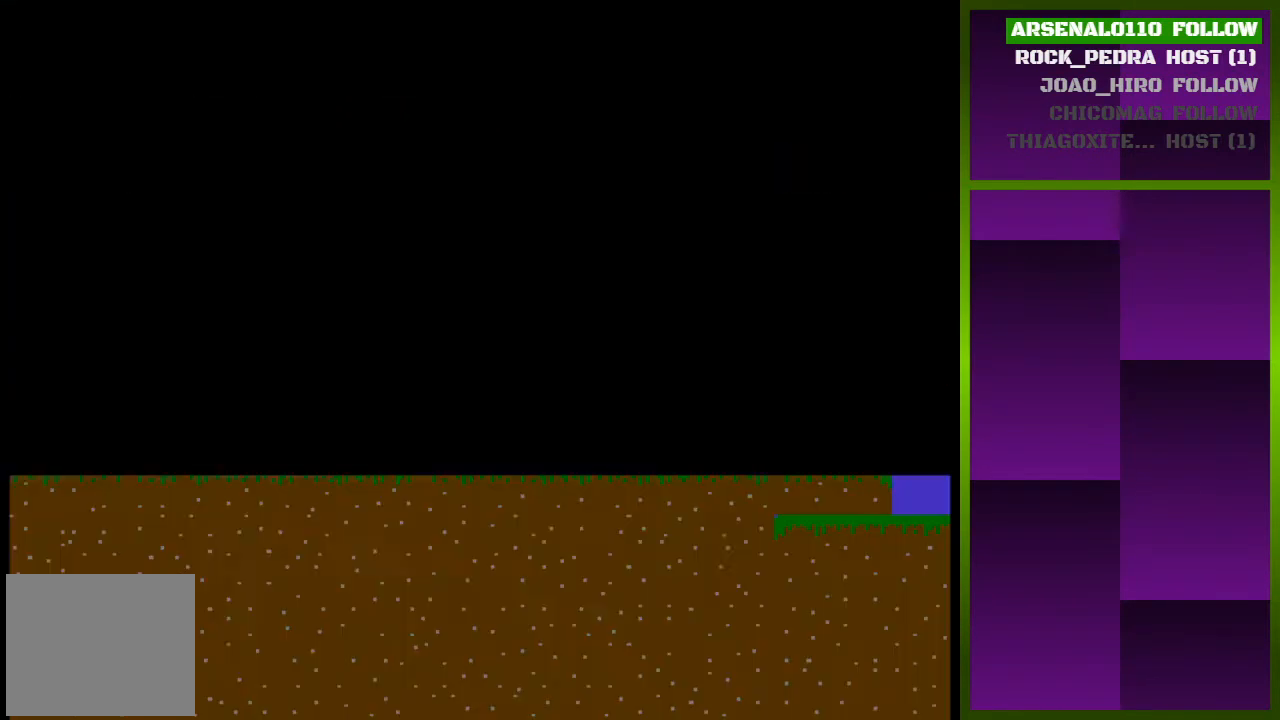
{"buttons": ["DPAD_LEFT"], "events": [[433, "DPAD_LEFT", "down"]]}
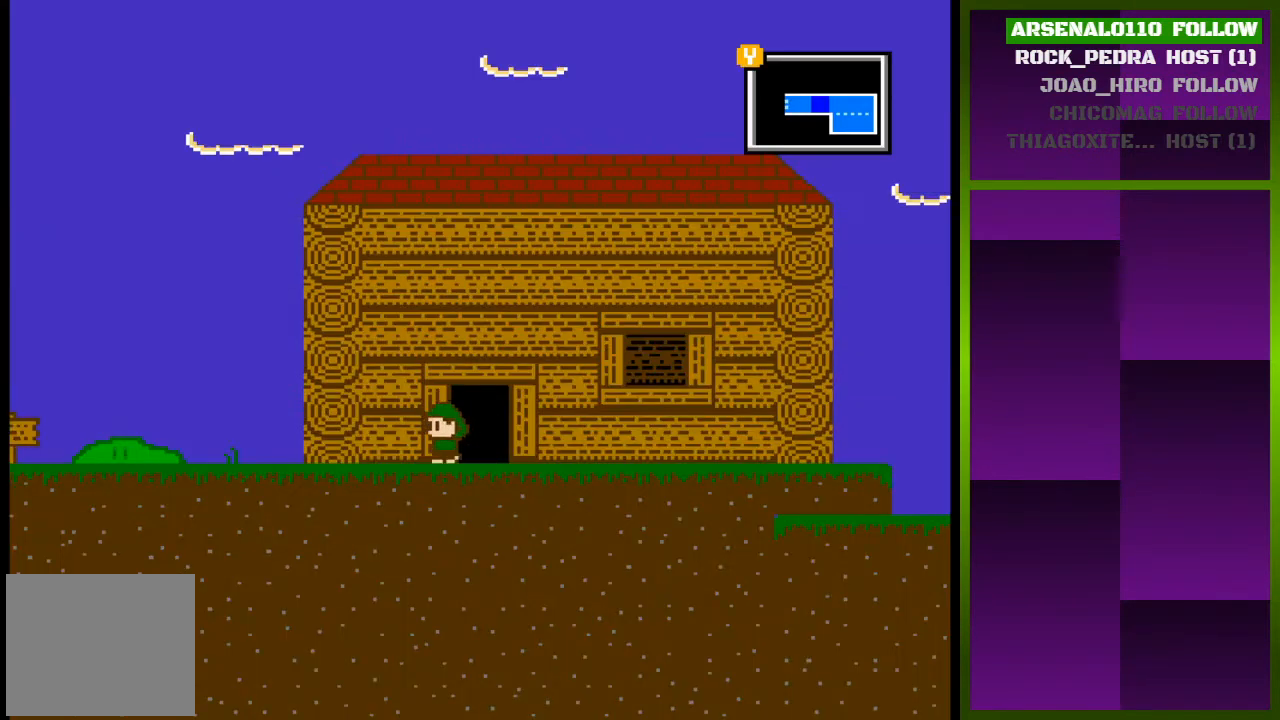
{"buttons": ["DPAD_LEFT"], "events": []}
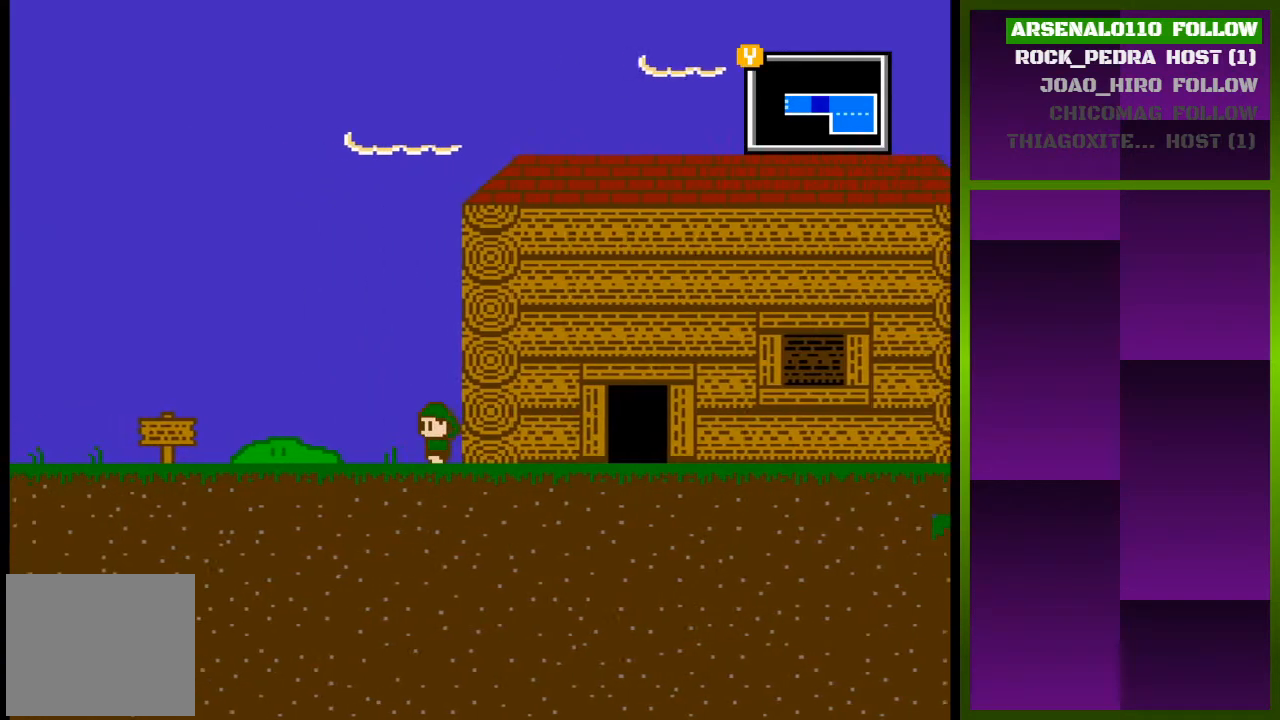
{"buttons": ["DPAD_LEFT"], "events": []}
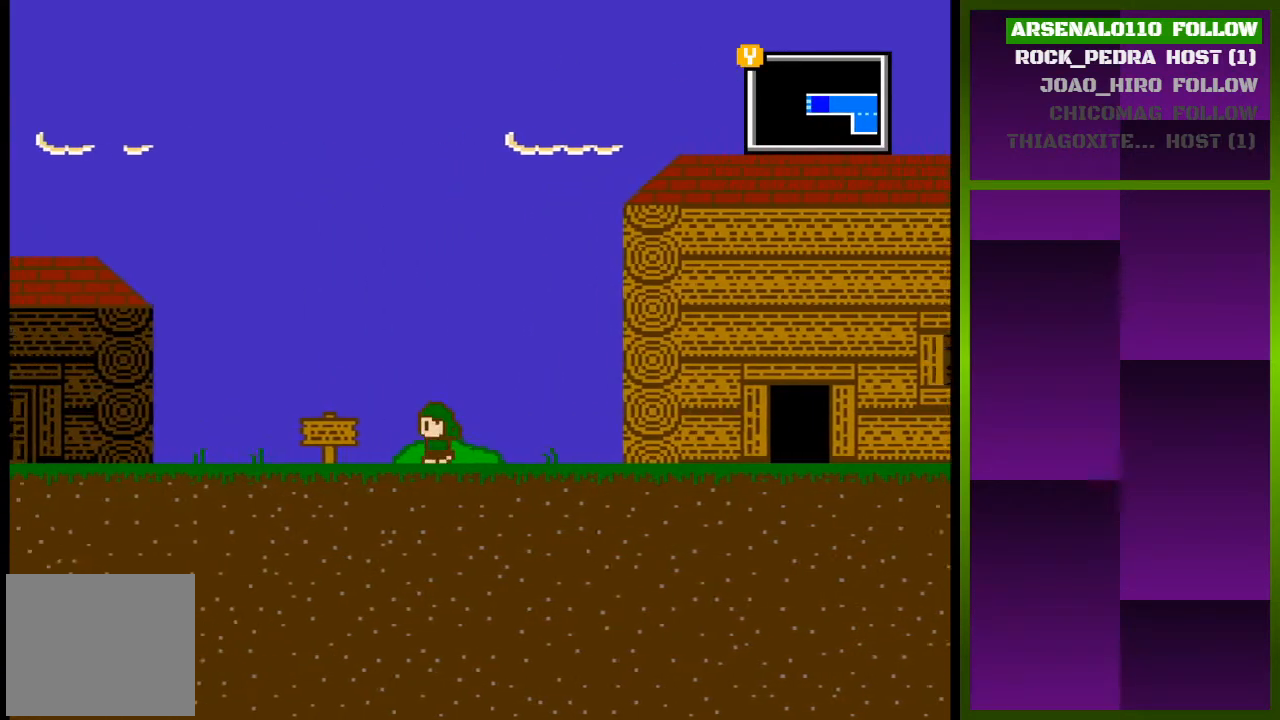
{"buttons": ["DPAD_LEFT"], "events": []}
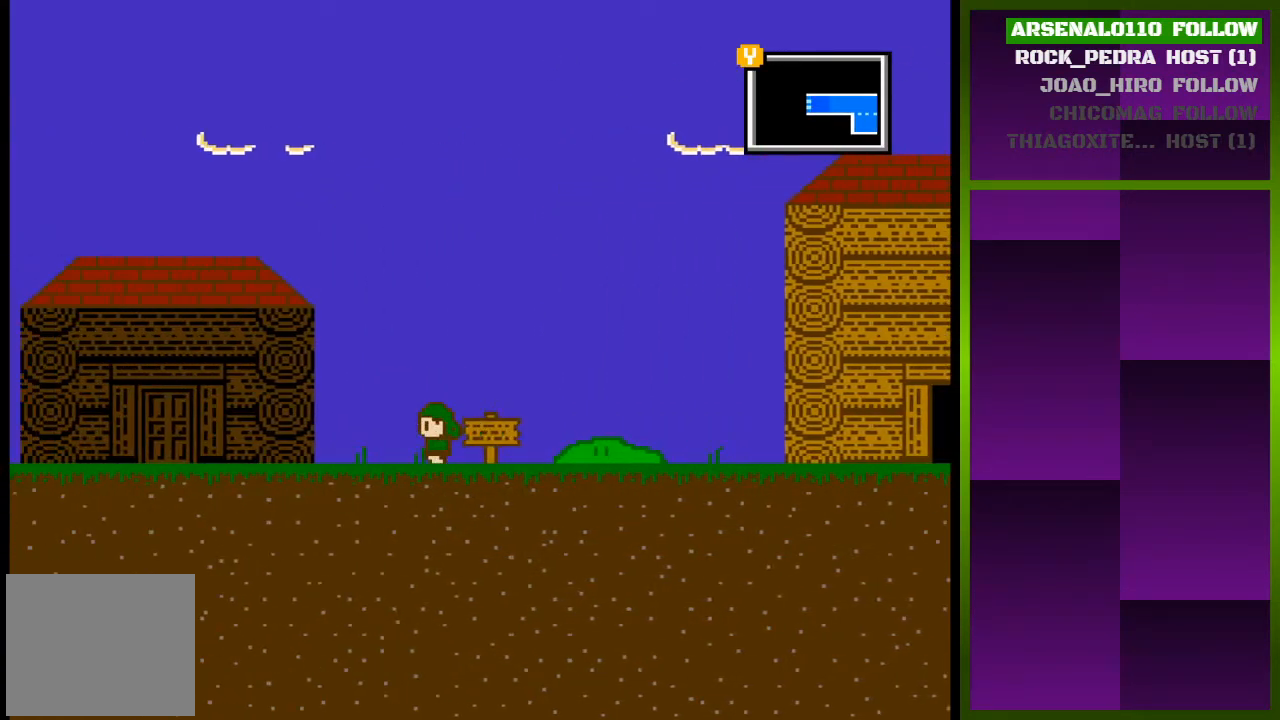
{"buttons": ["DPAD_LEFT"], "events": []}
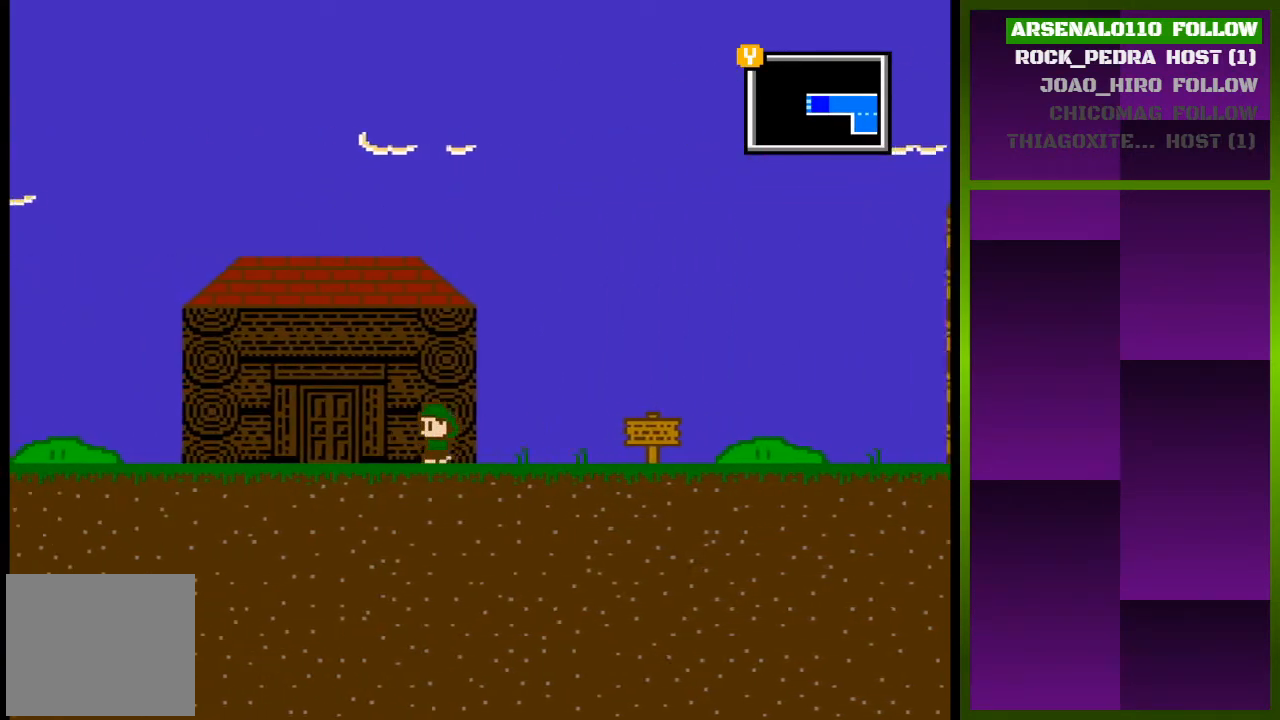
{"buttons": ["DPAD_LEFT"], "events": []}
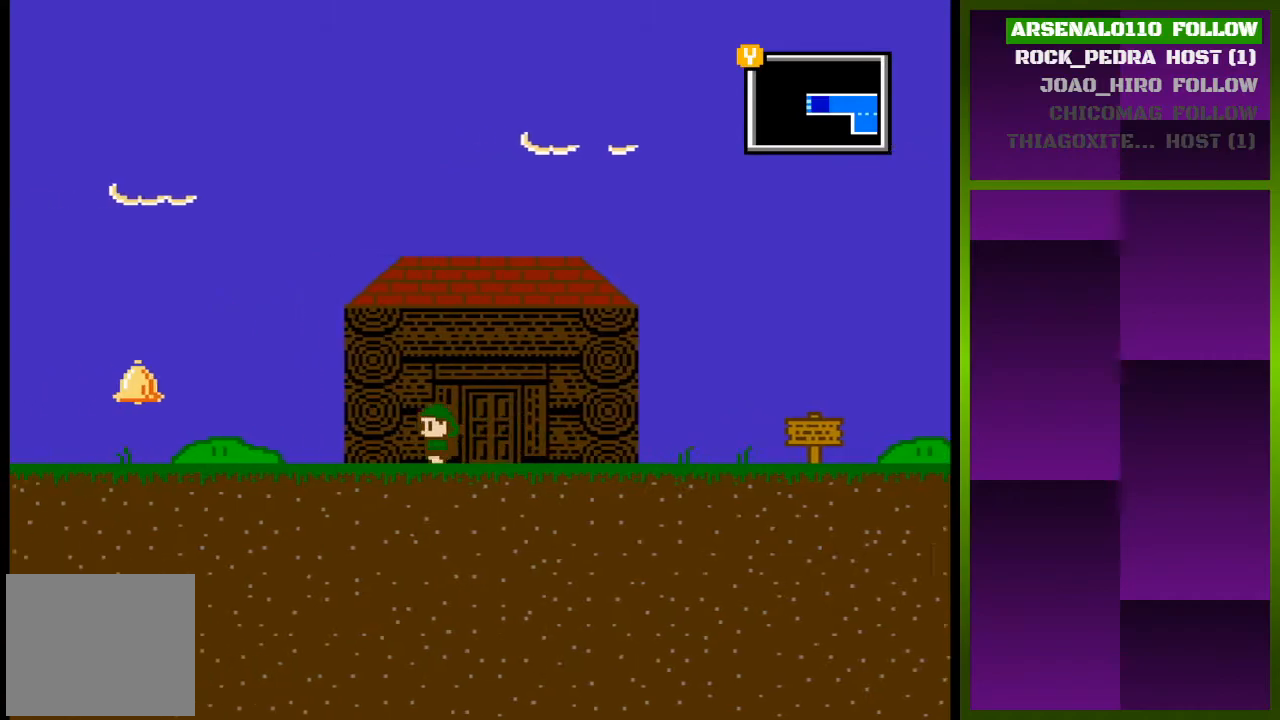
{"buttons": ["DPAD_LEFT"], "events": []}